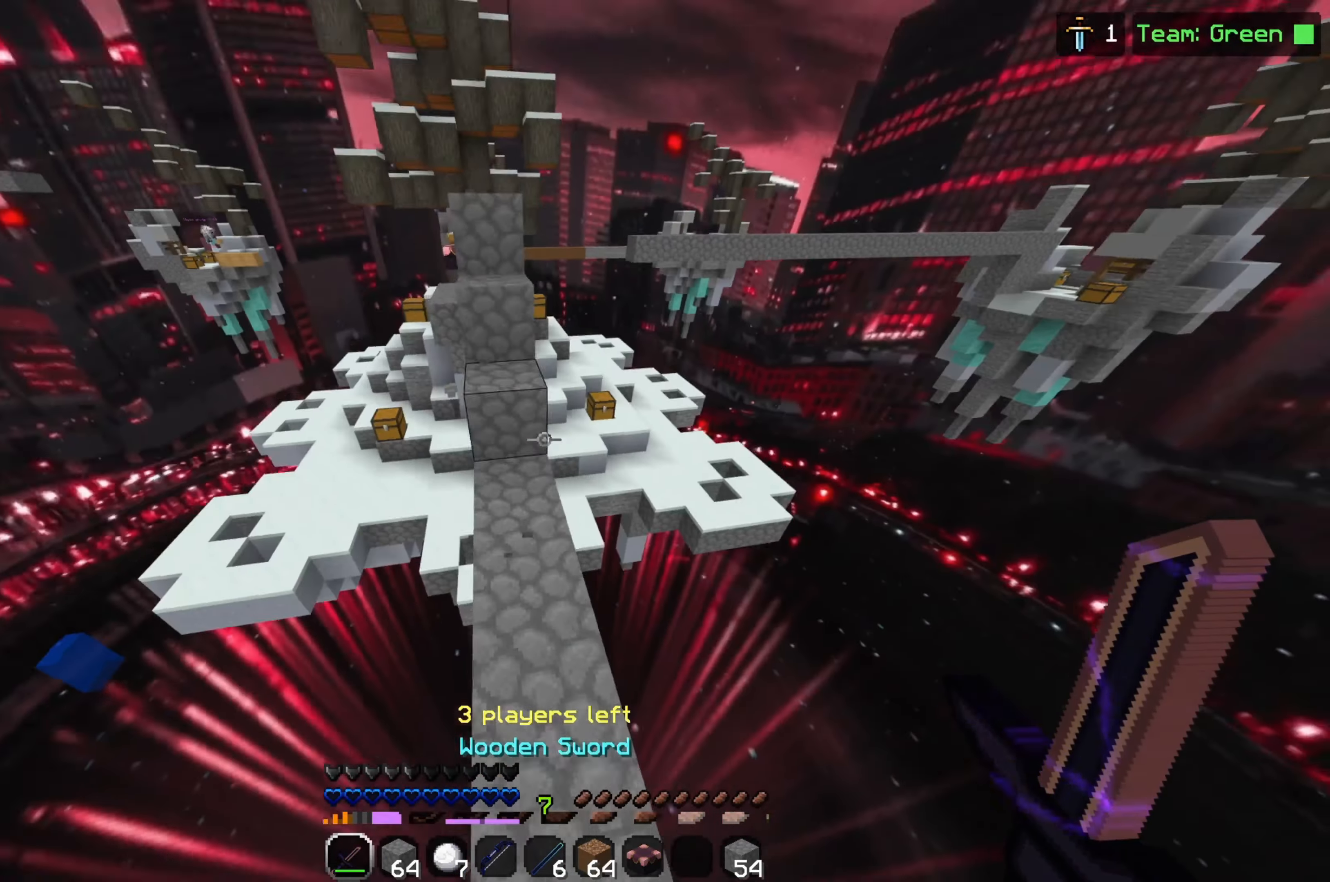
Gameplay with keyboard and mouse; each line is a JSON object with the keys and mouse buttons held at the frame after it. "events" lists presses ("down") and releases ("up") of "a", "d", "s", "space", "w", "mouse_left" and "mouse_right" between this image and that frame as [ms after this image, input, new state], when the widget could be followed in between. "mouse_left", "mouse_right" = the "left", "right" buttons of the "mouse" list. No other keys are recorded. Fast repeated clicks can show as one long hold. Mouse movement is not recorded.
{"keys": ["w"], "mouse": [], "events": [[383, "w", "down"]]}
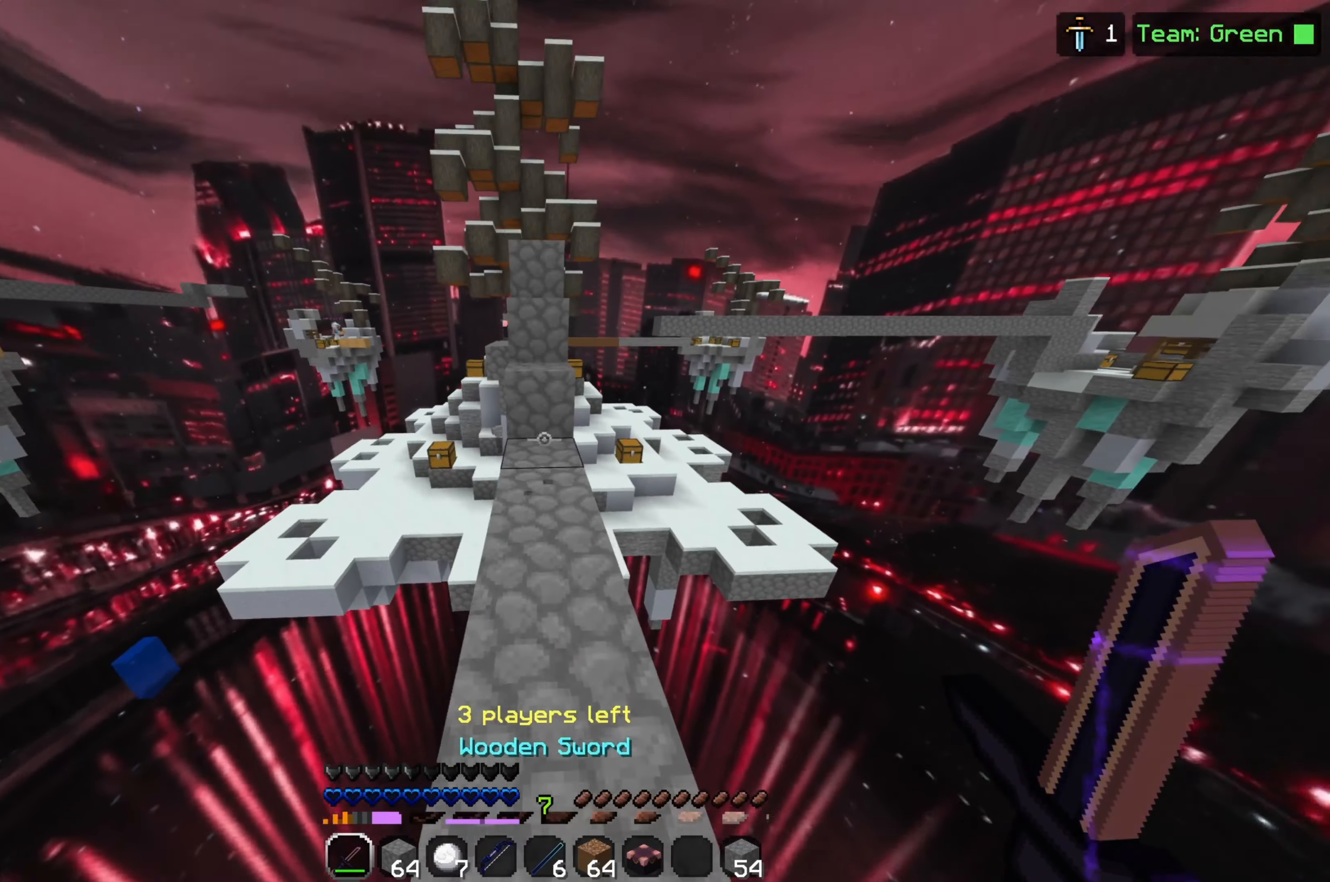
{"keys": ["space", "w"], "mouse": [], "events": [[450, "space", "down"]]}
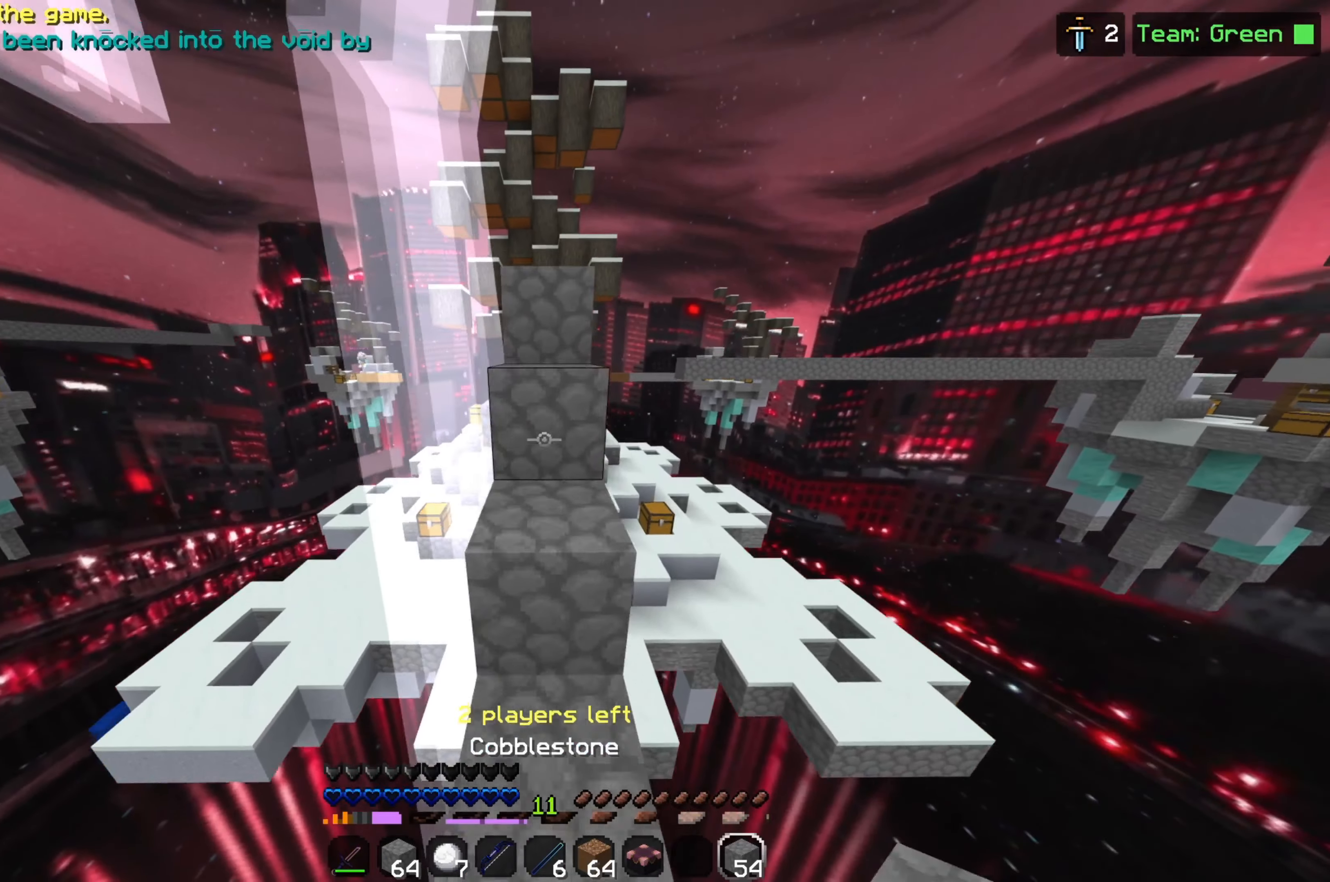
{"keys": ["w"], "mouse": [], "events": [[50, "space", "up"], [350, "space", "down"], [500, "space", "up"]]}
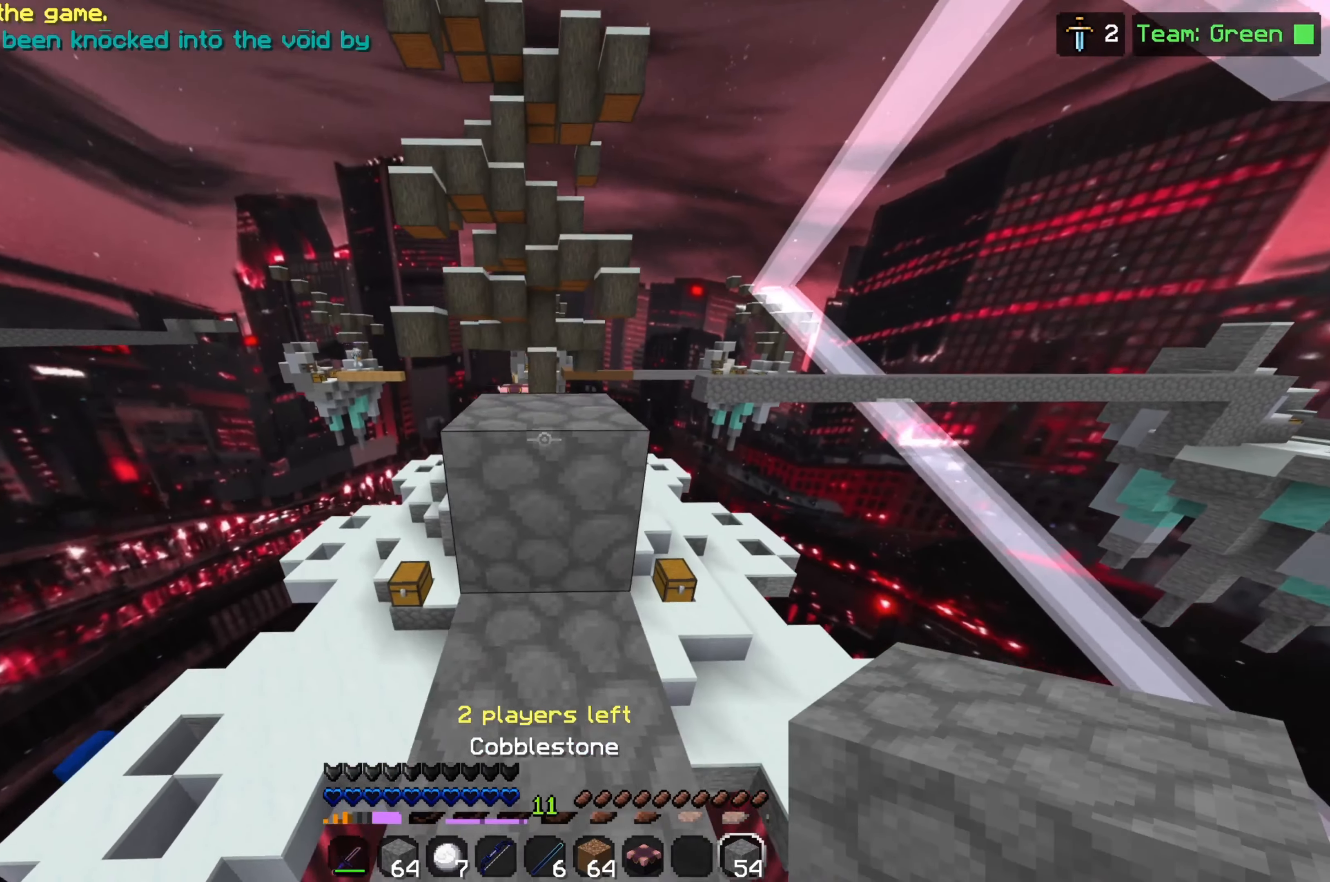
{"keys": ["w"], "mouse": [], "events": [[300, "space", "down"], [400, "space", "up"]]}
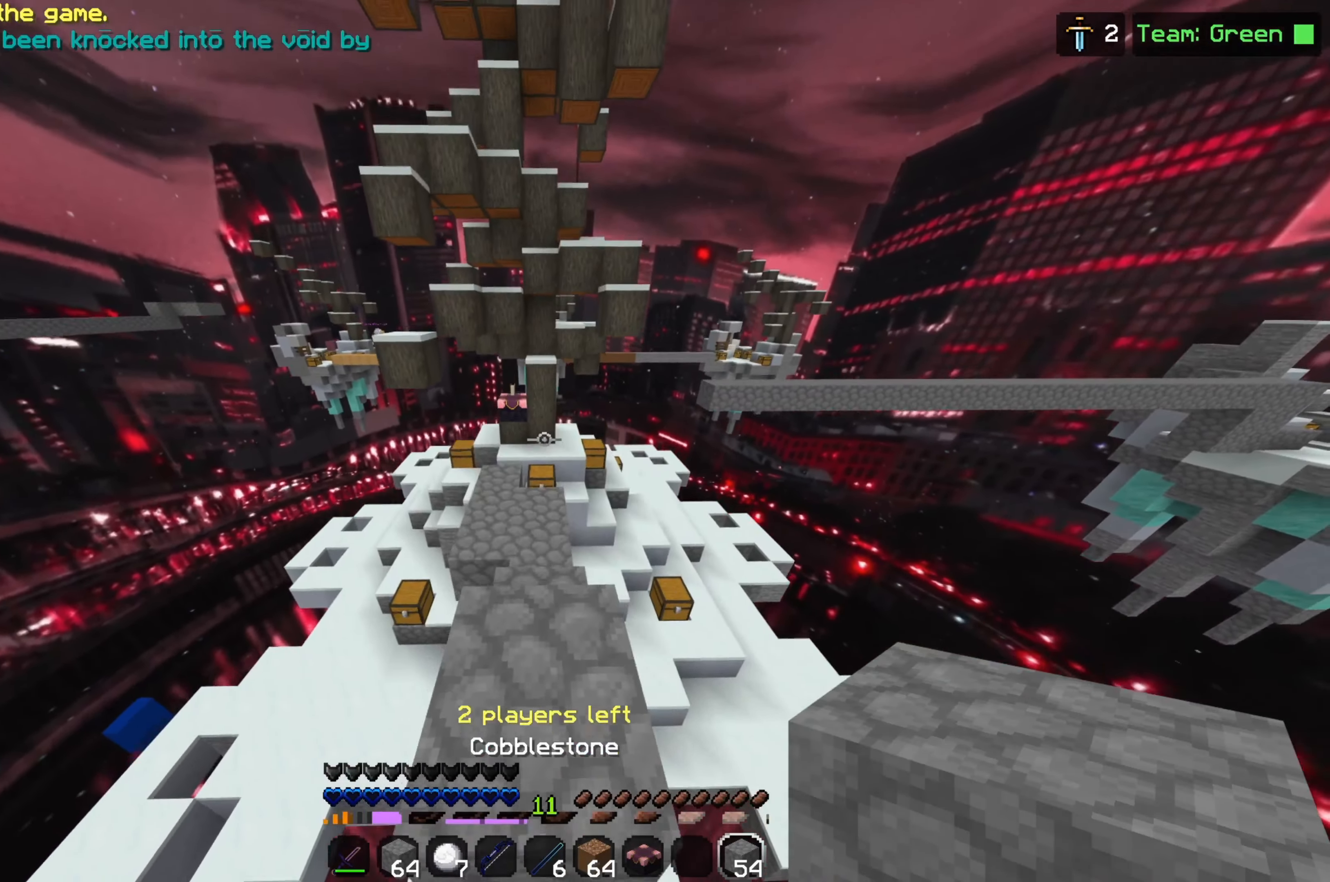
{"keys": ["w"], "mouse": [], "events": []}
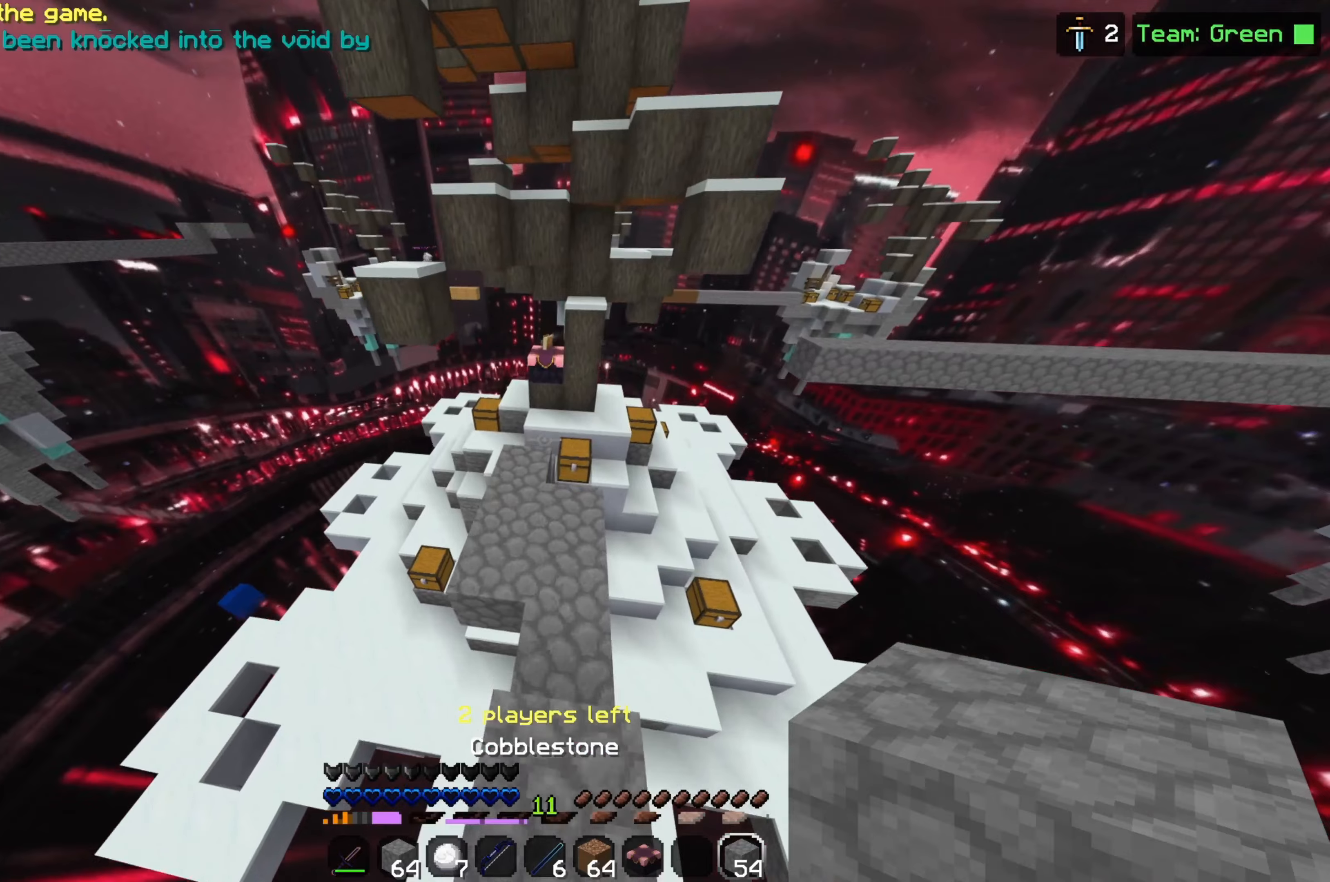
{"keys": ["w"], "mouse": [], "events": []}
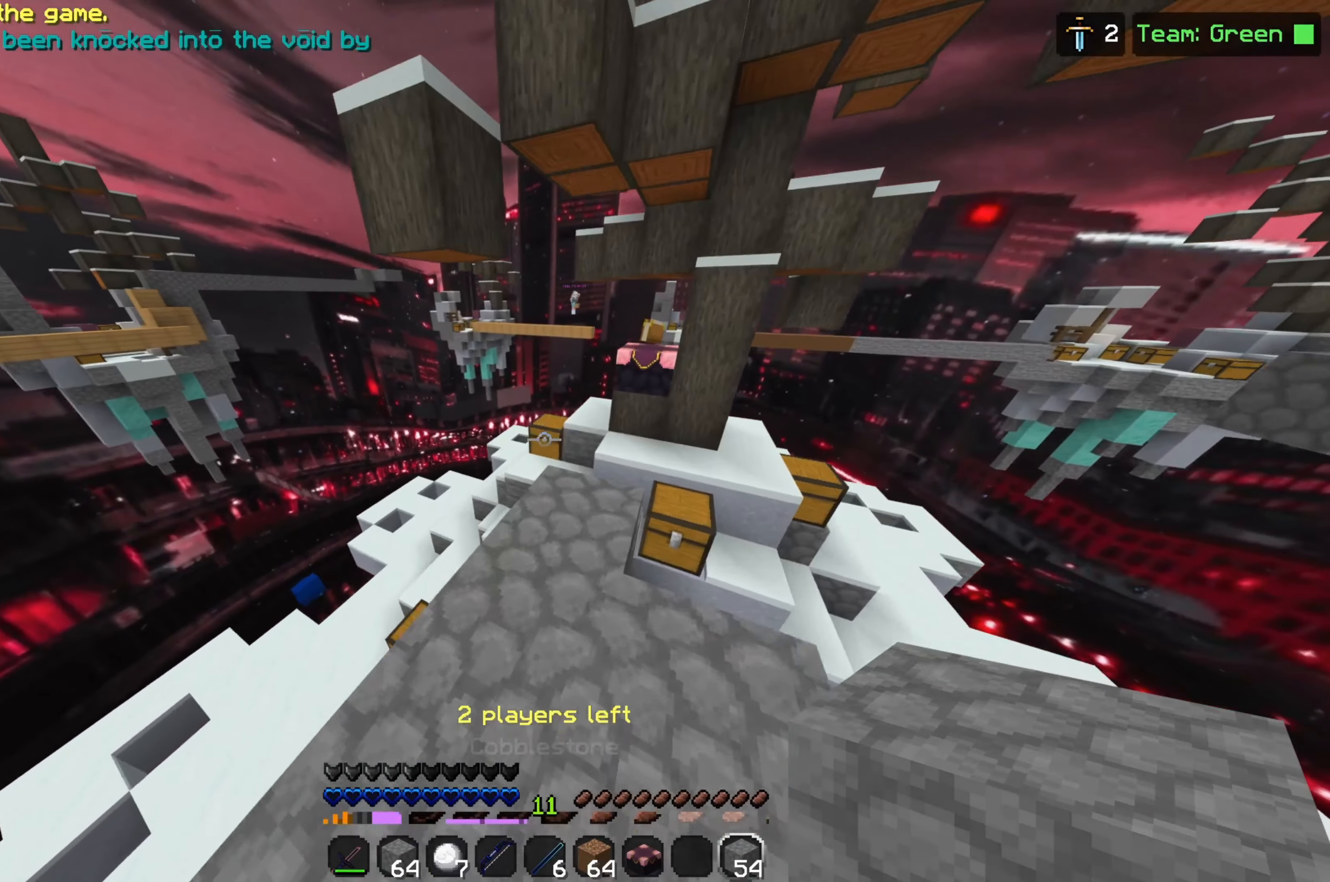
{"keys": ["space", "w"], "mouse": [], "events": [[433, "space", "down"]]}
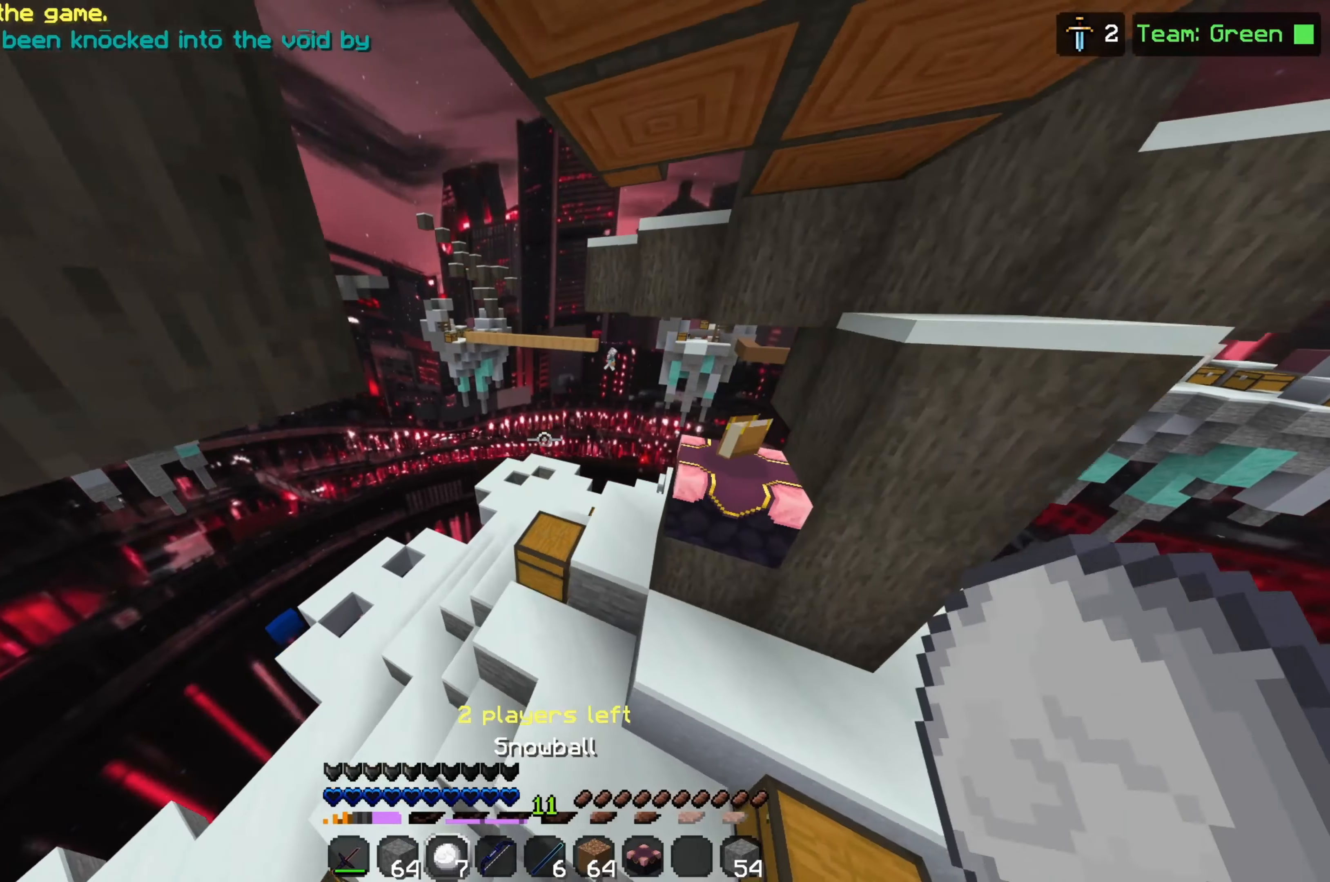
{"keys": ["w"], "mouse": [], "events": [[83, "space", "up"]]}
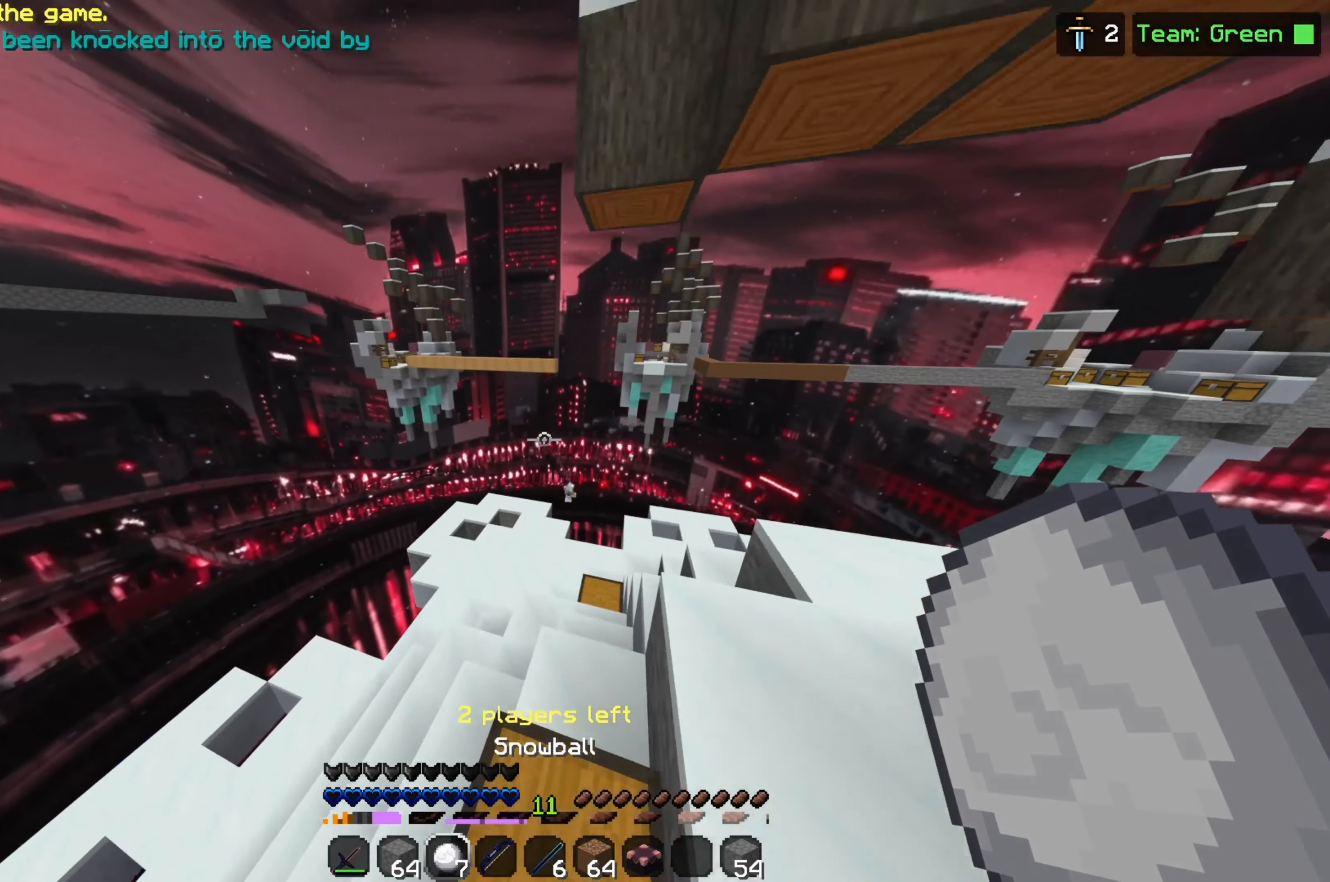
{"keys": [], "mouse": [], "events": [[383, "w", "up"]]}
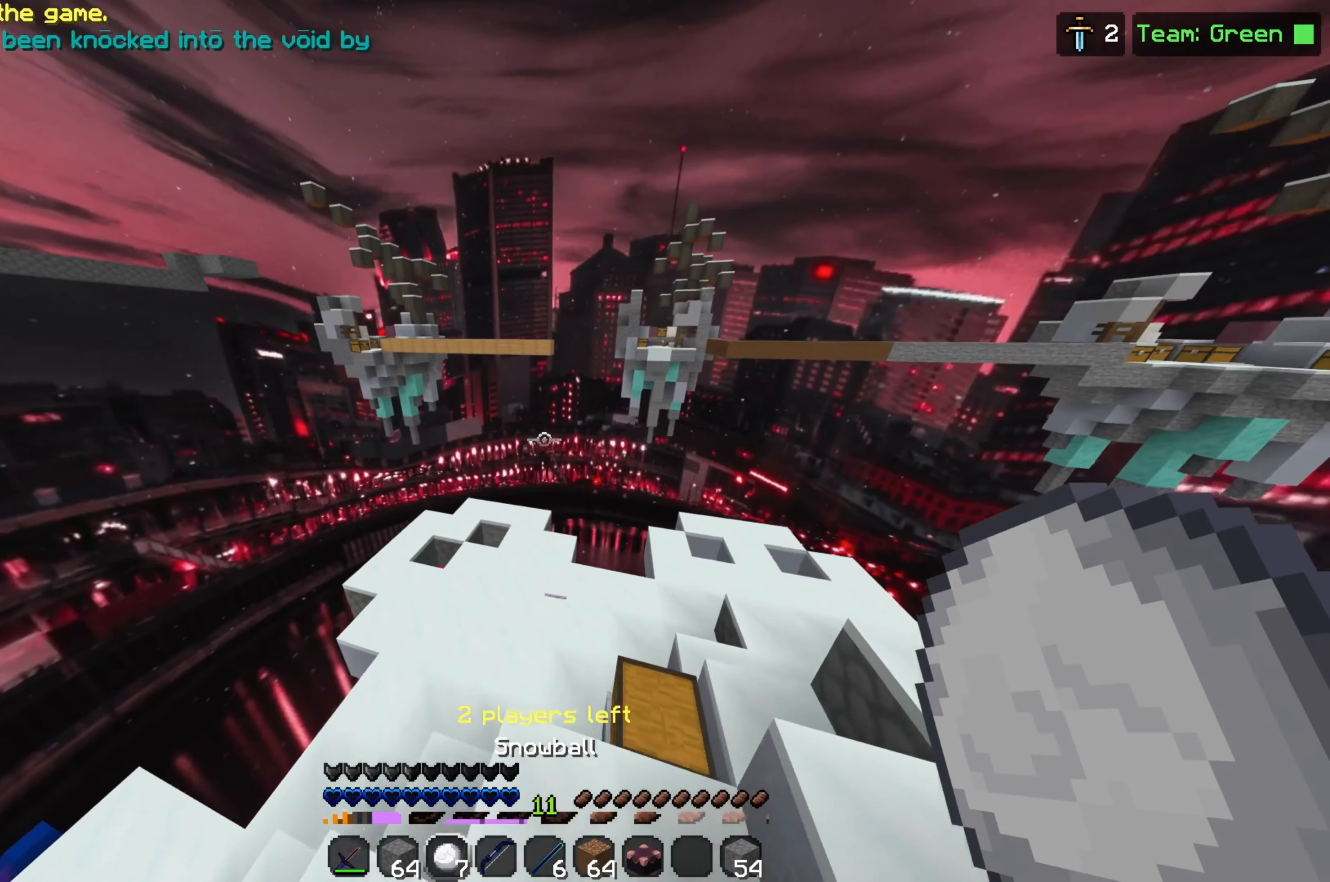
{"keys": [], "mouse": [], "events": []}
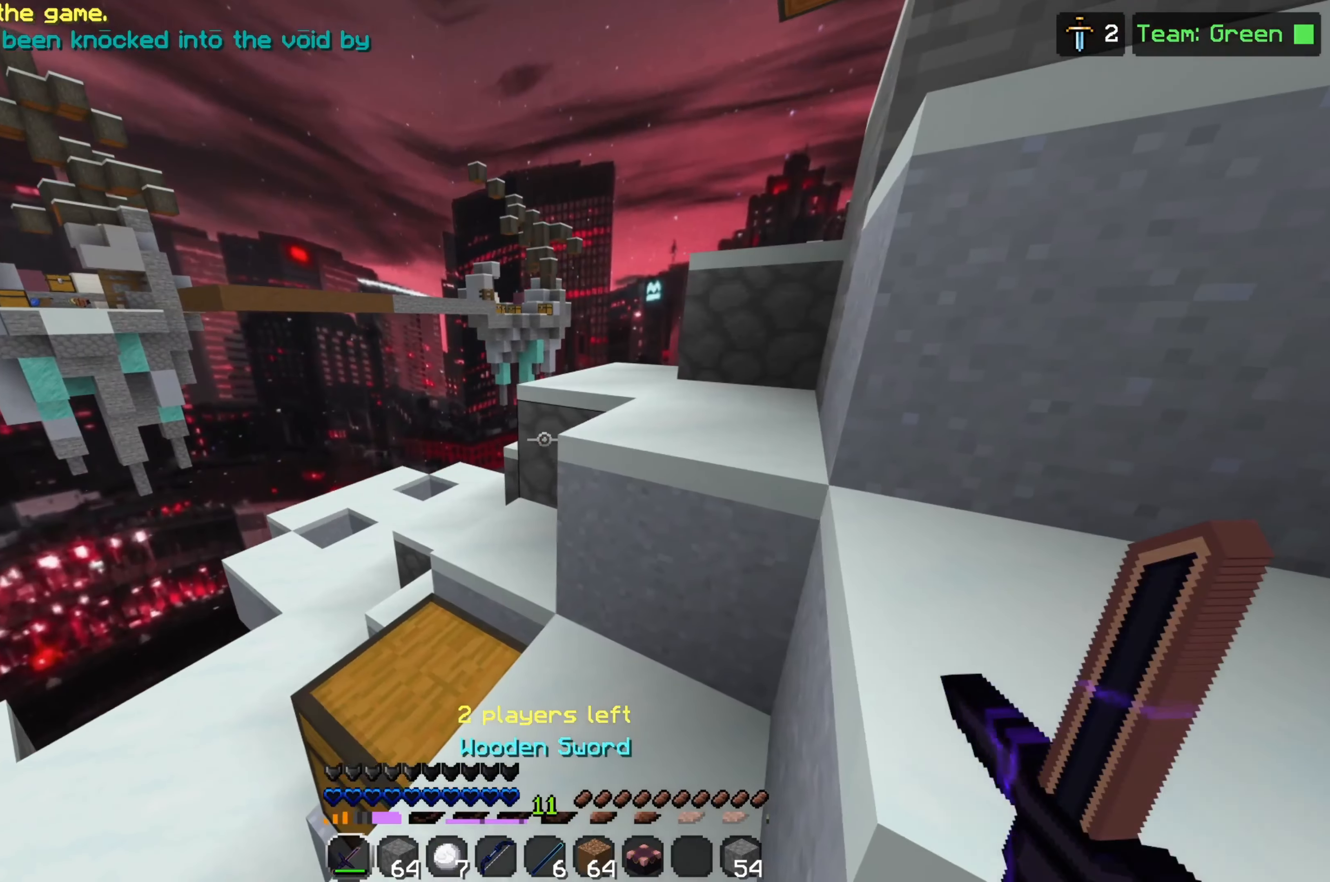
{"keys": [], "mouse": [], "events": []}
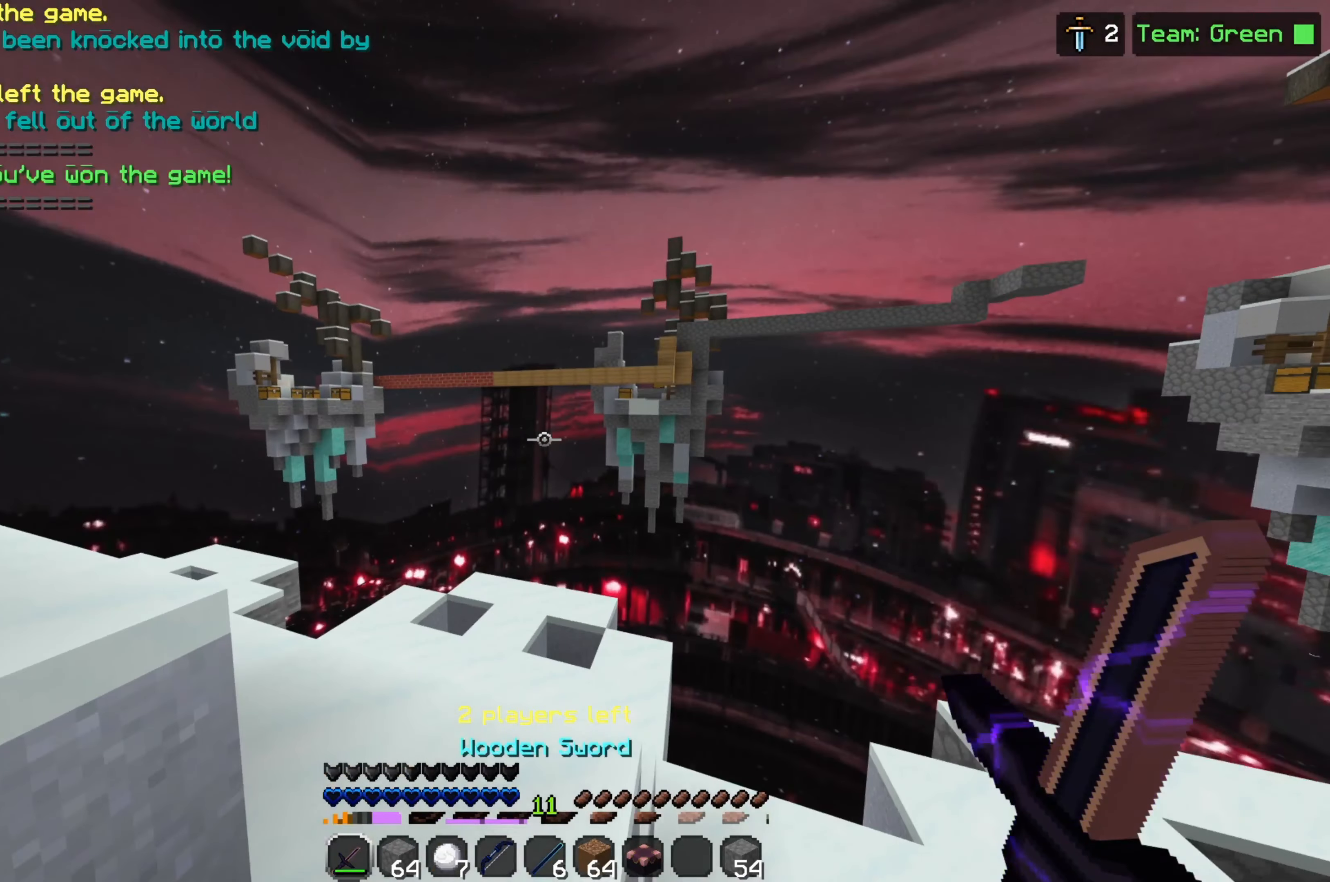
{"keys": [], "mouse": [], "events": []}
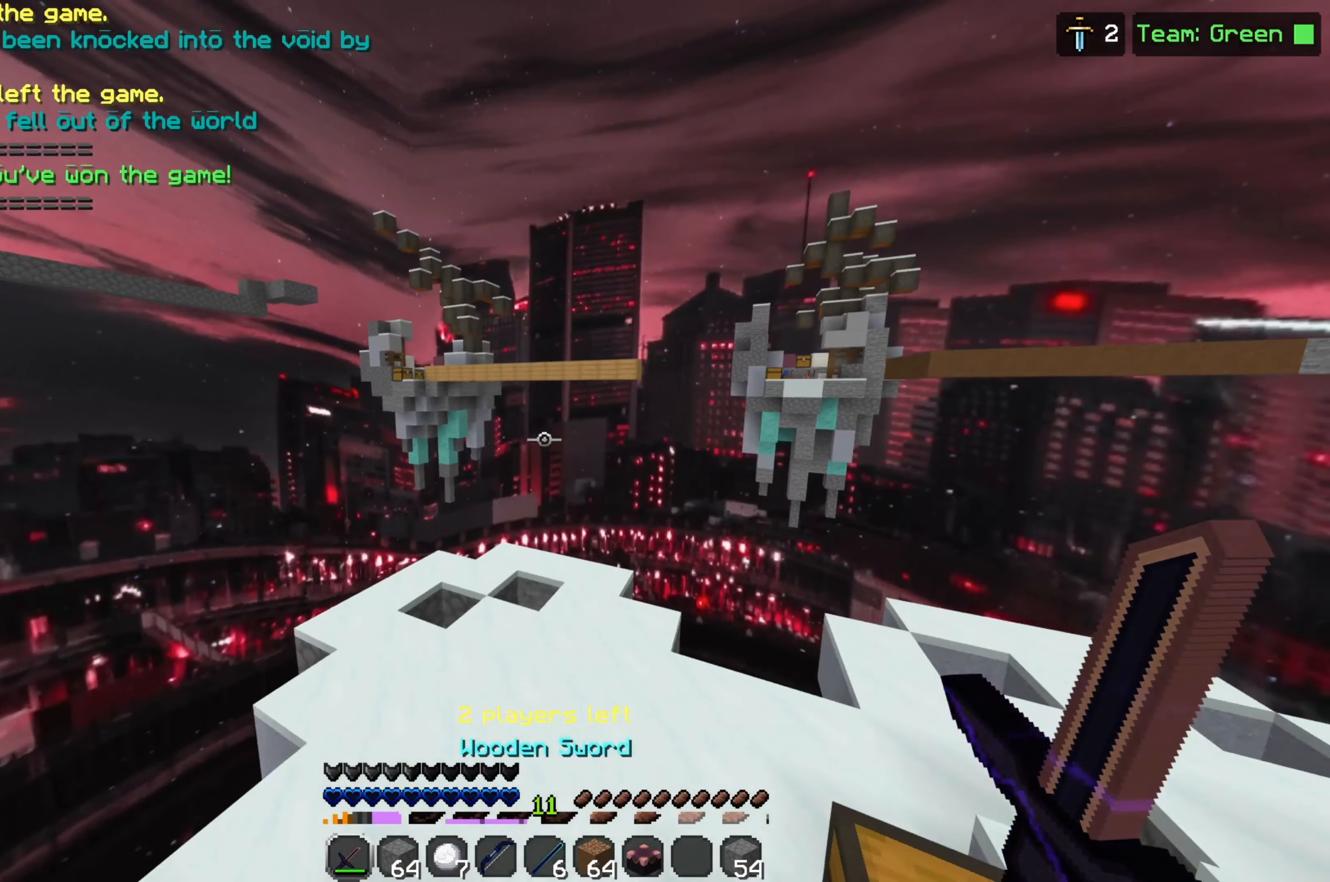
{"keys": [], "mouse": [], "events": []}
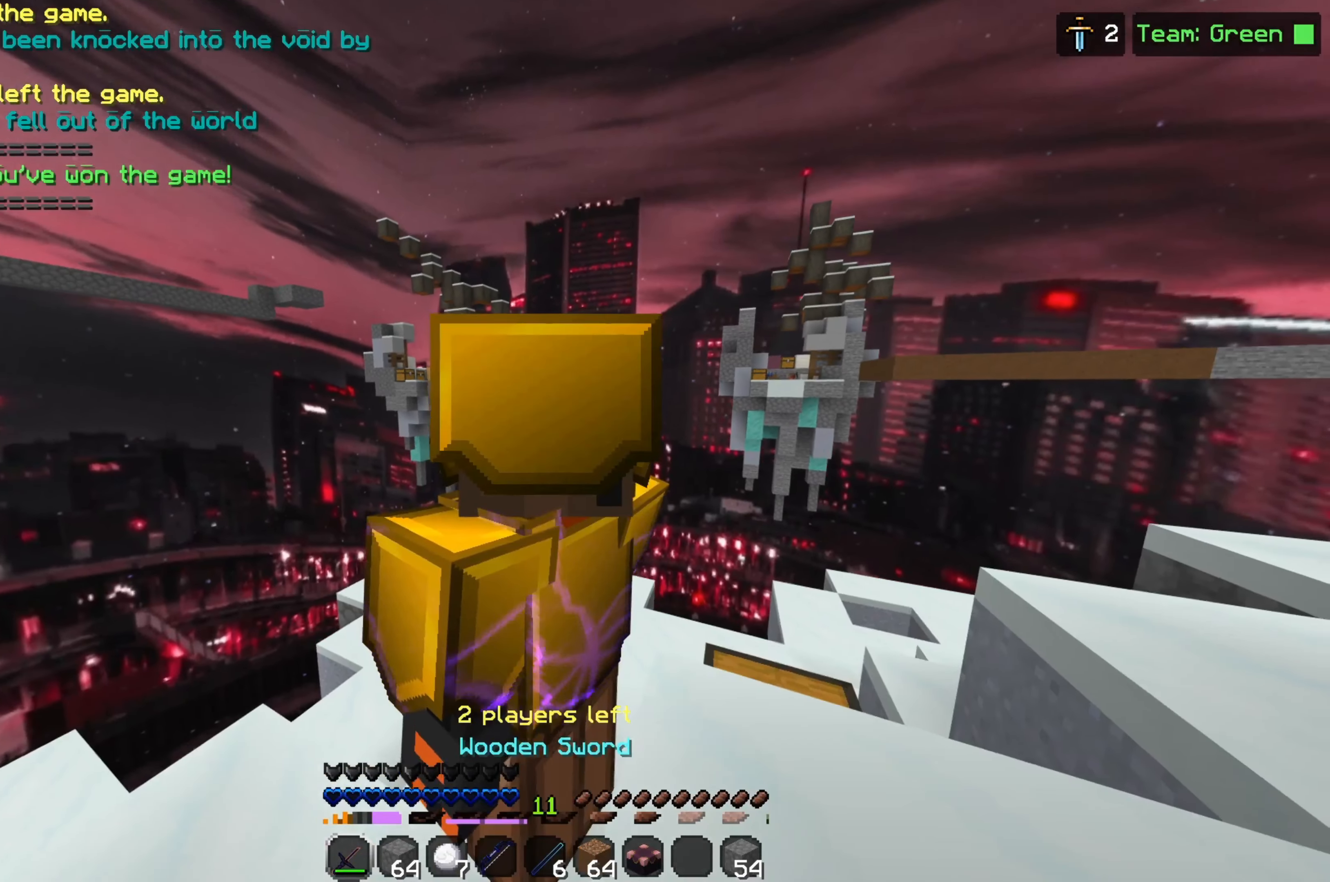
{"keys": [], "mouse": [], "events": []}
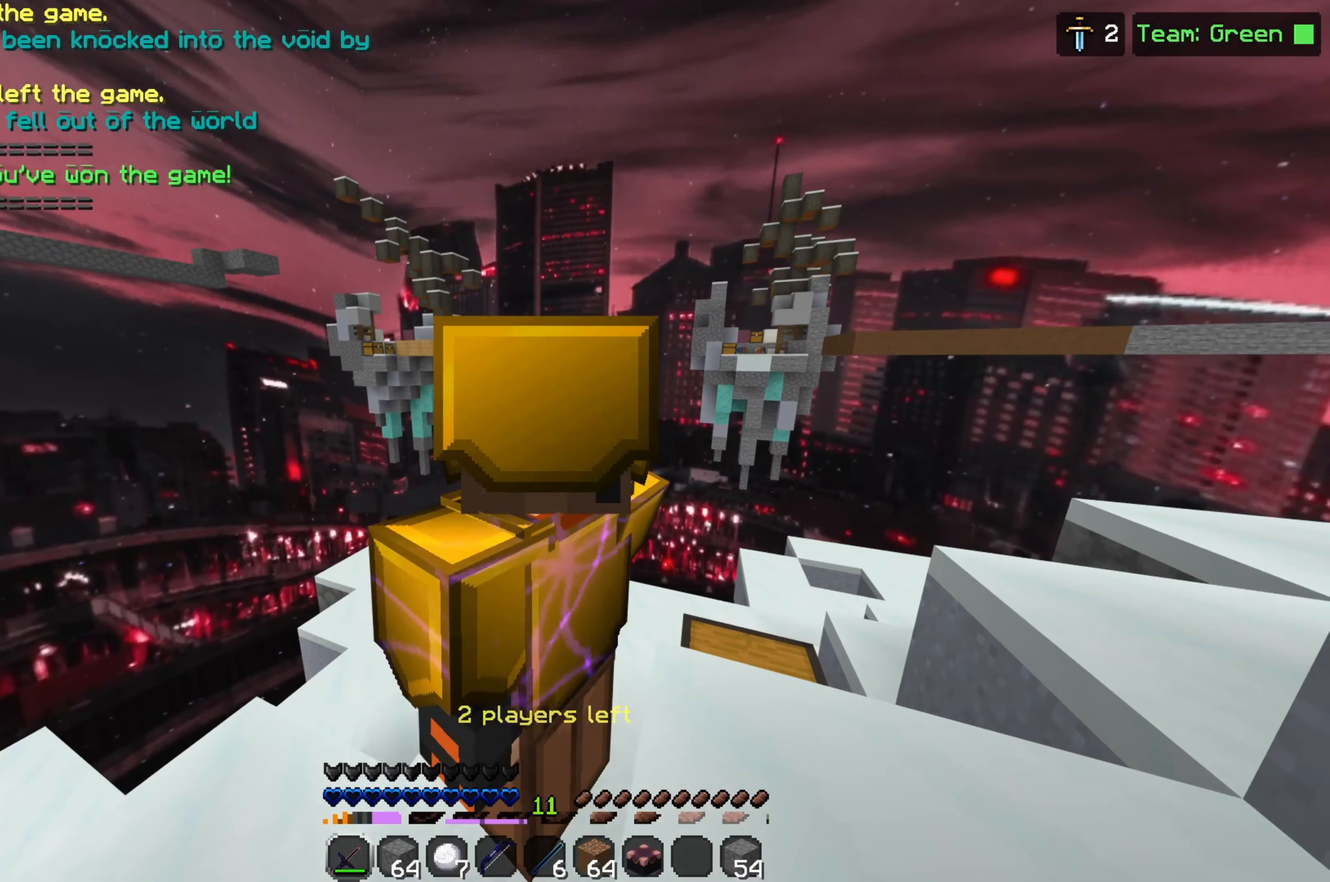
{"keys": [], "mouse": [], "events": []}
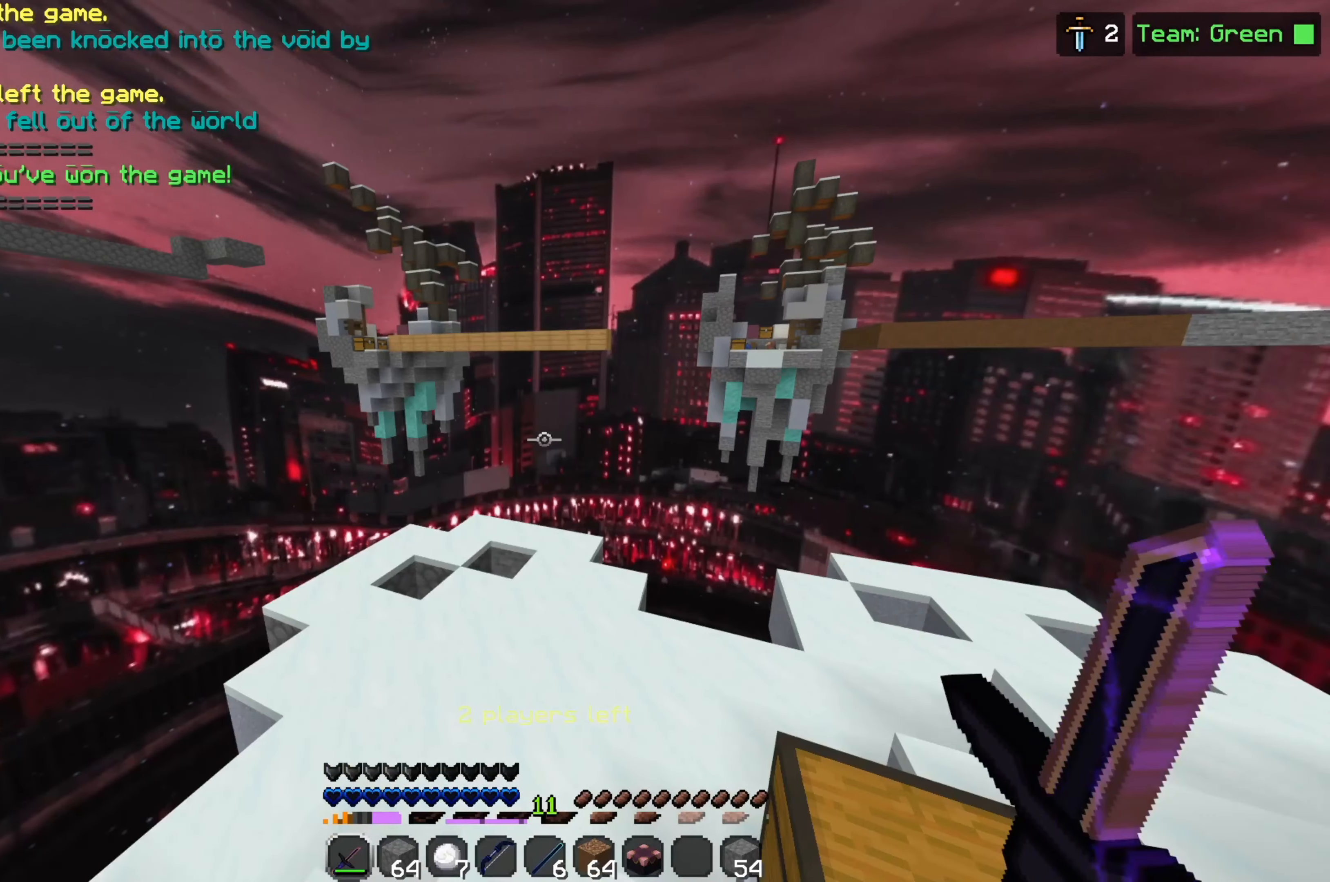
{"keys": [], "mouse": [], "events": []}
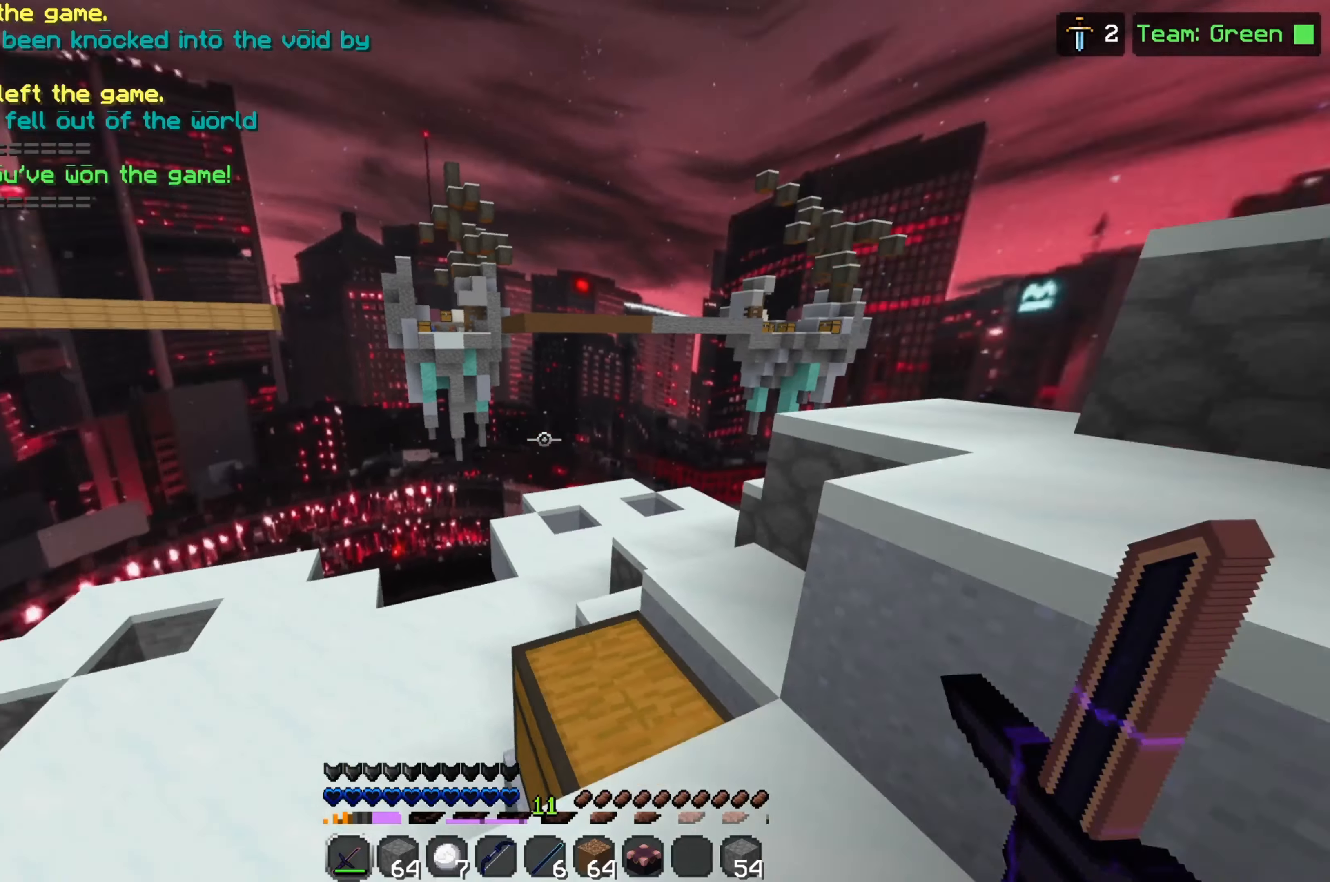
{"keys": ["w"], "mouse": [], "events": [[16, "w", "down"], [100, "space", "down"], [250, "space", "up"]]}
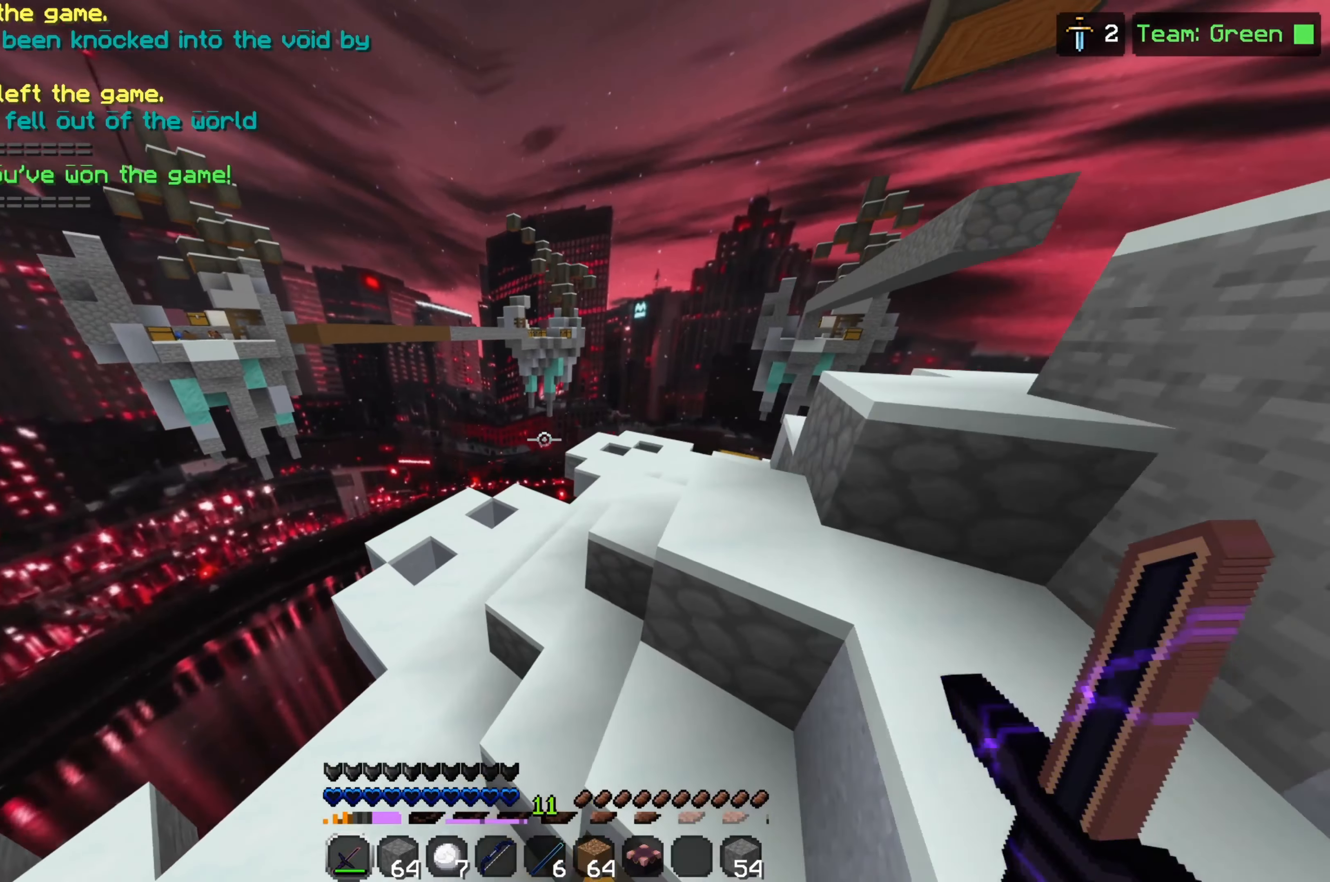
{"keys": ["w"], "mouse": [], "events": [[250, "space", "down"], [450, "space", "up"]]}
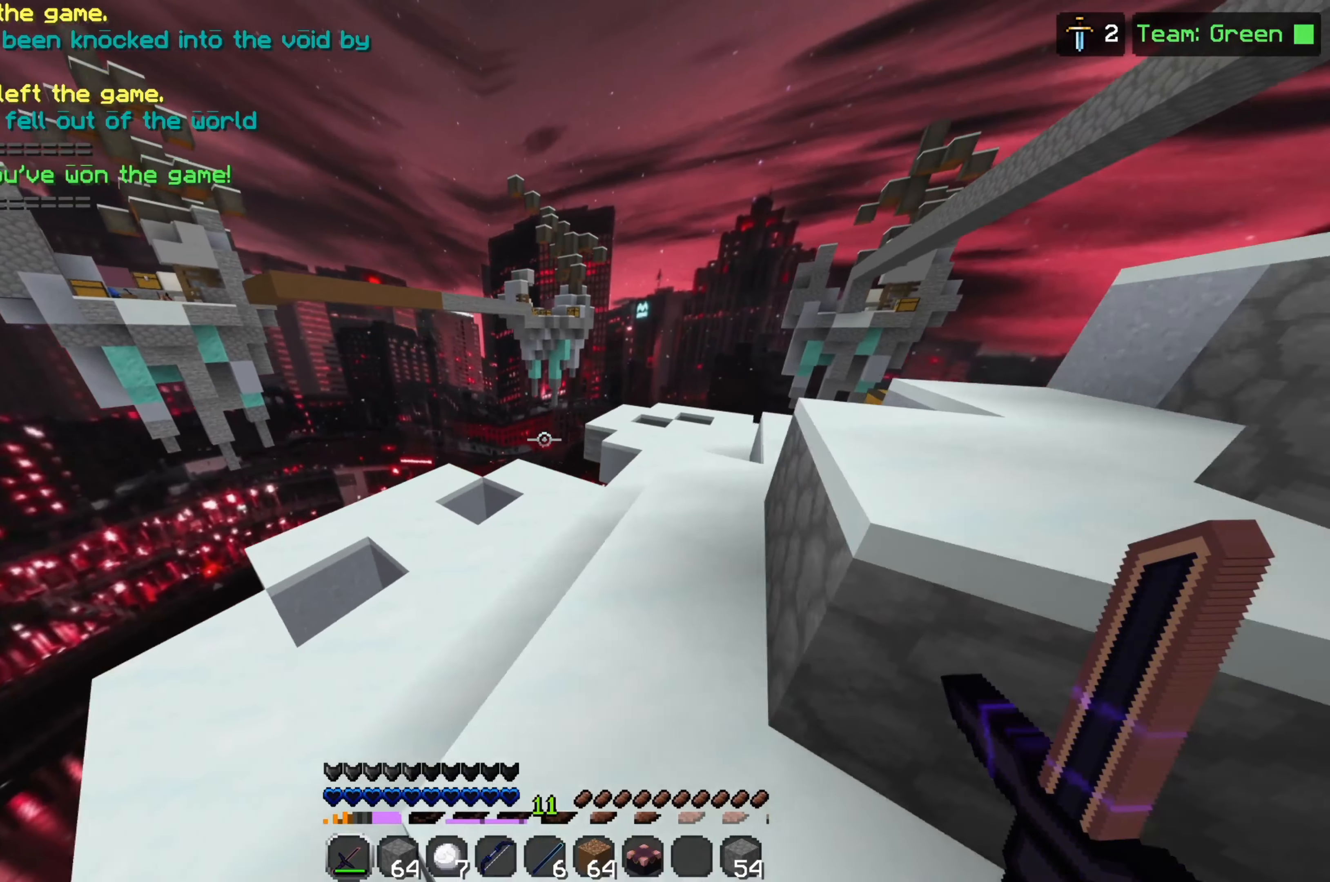
{"keys": ["space", "w"], "mouse": [], "events": [[300, "space", "down"]]}
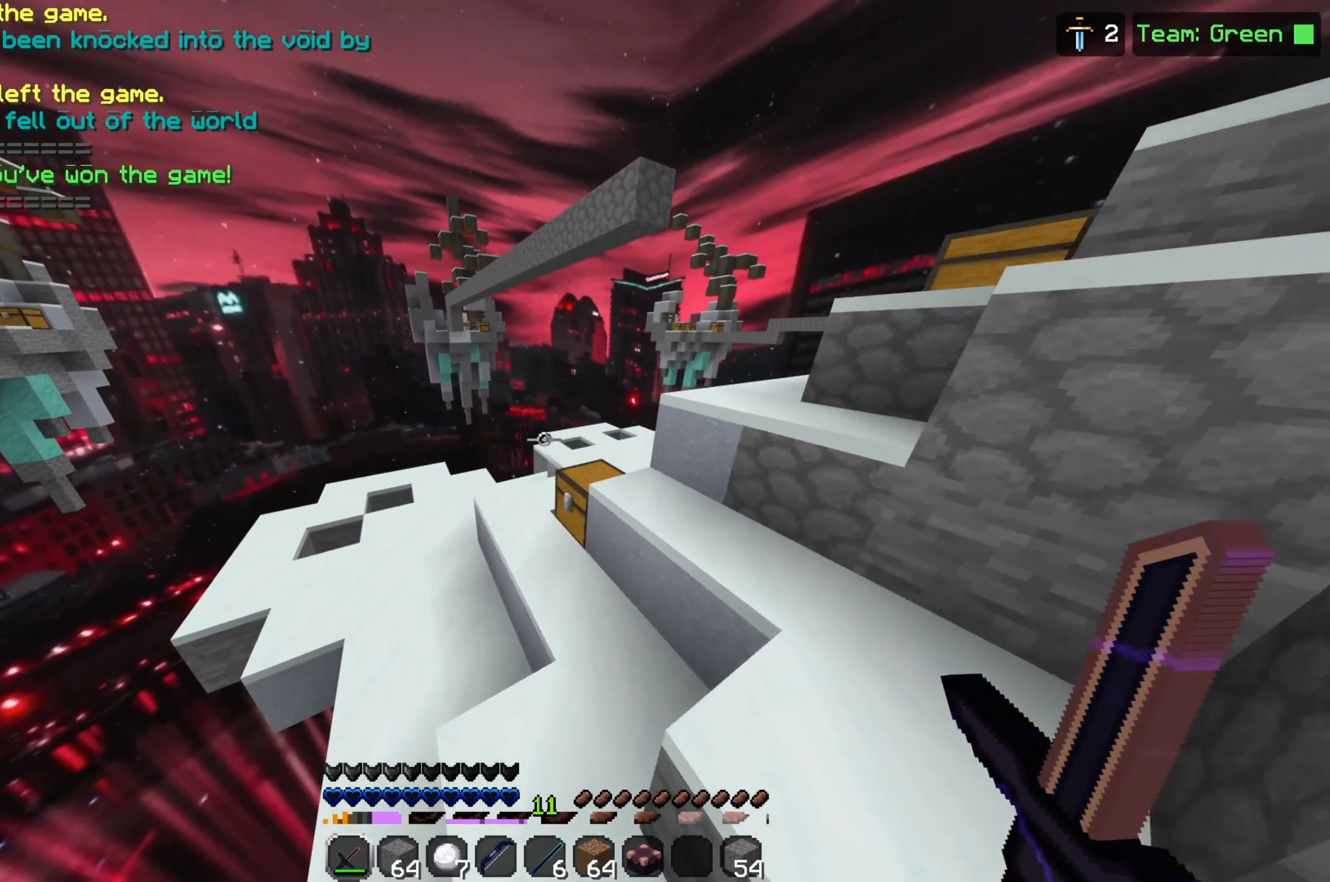
{"keys": ["space", "w"], "mouse": [], "events": [[50, "space", "up"], [433, "space", "down"]]}
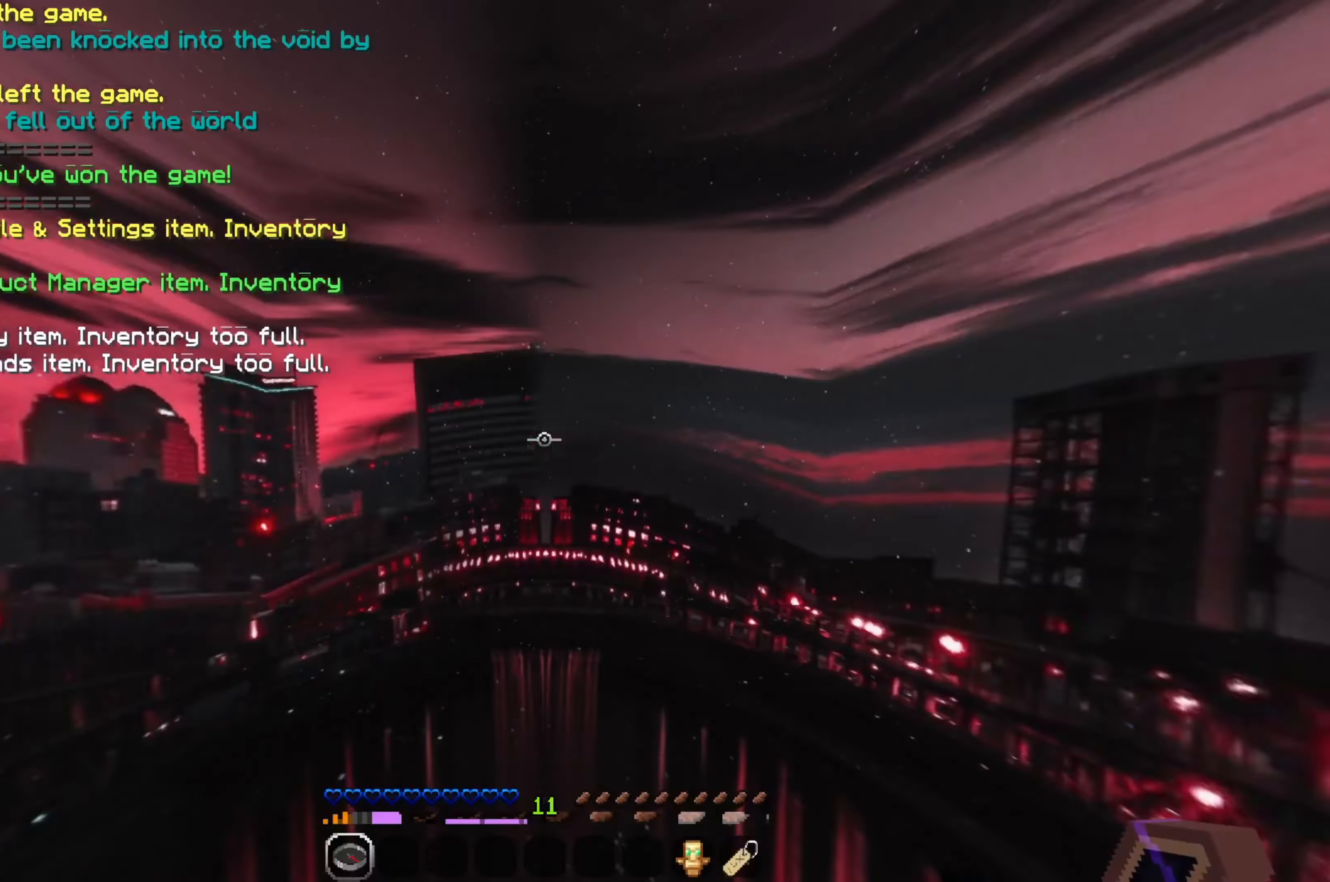
{"keys": [], "mouse": [], "events": [[50, "space", "up"], [50, "w", "up"]]}
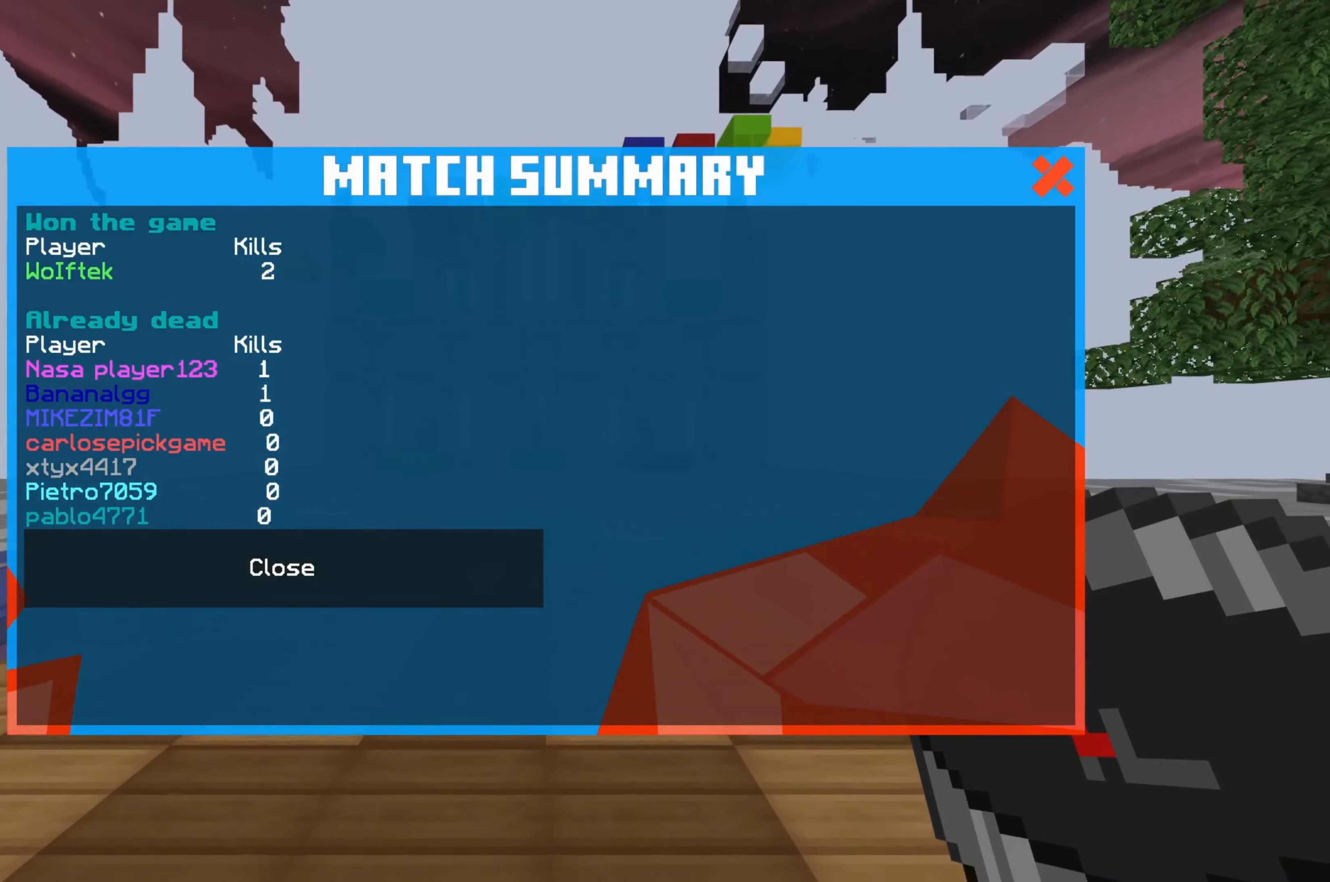
{"keys": [], "mouse": [], "events": []}